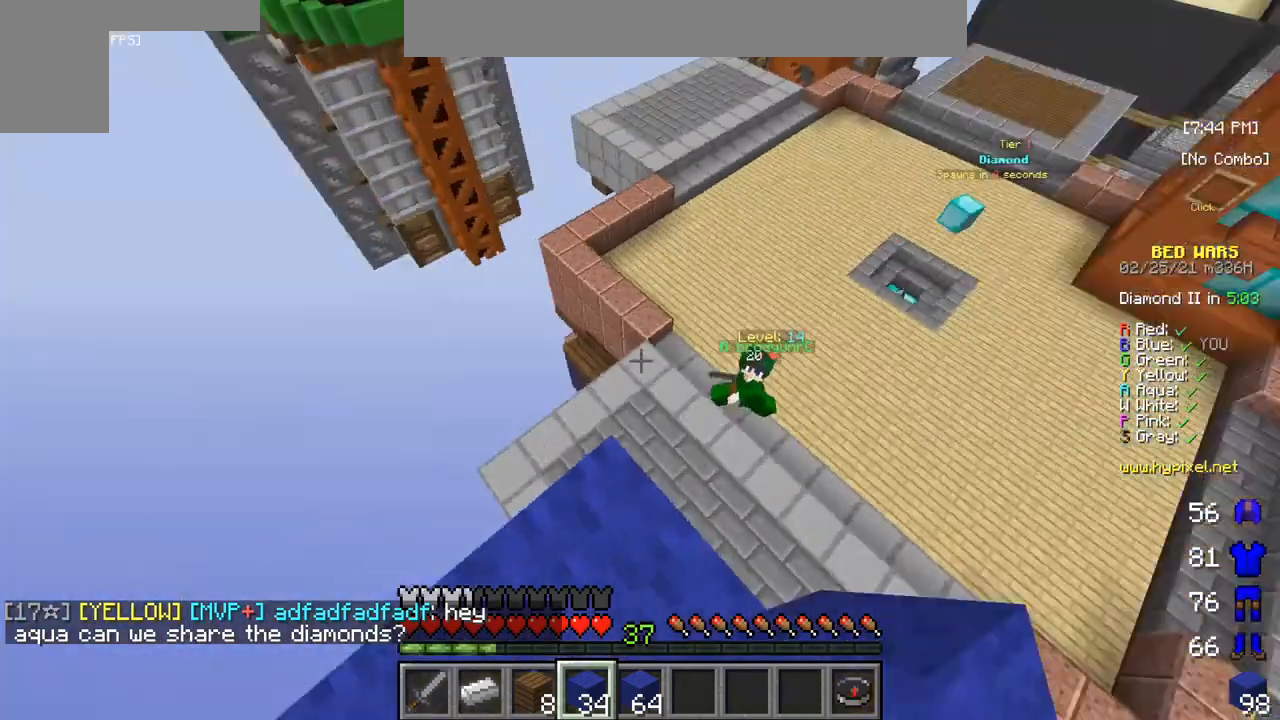
Gameplay with keyboard and mouse; each line is a JSON object with the keys and mouse buttons held at the frame after it. "events" lists presses ("down") and releases ("up") of "a", "d", "s", "w", "mouse_left" and "mouse_right" between this image and that frame as [ms after this image, input, new state], when the widget could be followed in between. "mouse_left", "mouse_right" = the "left", "right" buttons of the "mouse" list. No other keys are recorded. Fast repeated clicks can show as one long hold. Mouse movement is not recorded.
{"keys": ["s"], "mouse": [], "events": [[183, "s", "down"]]}
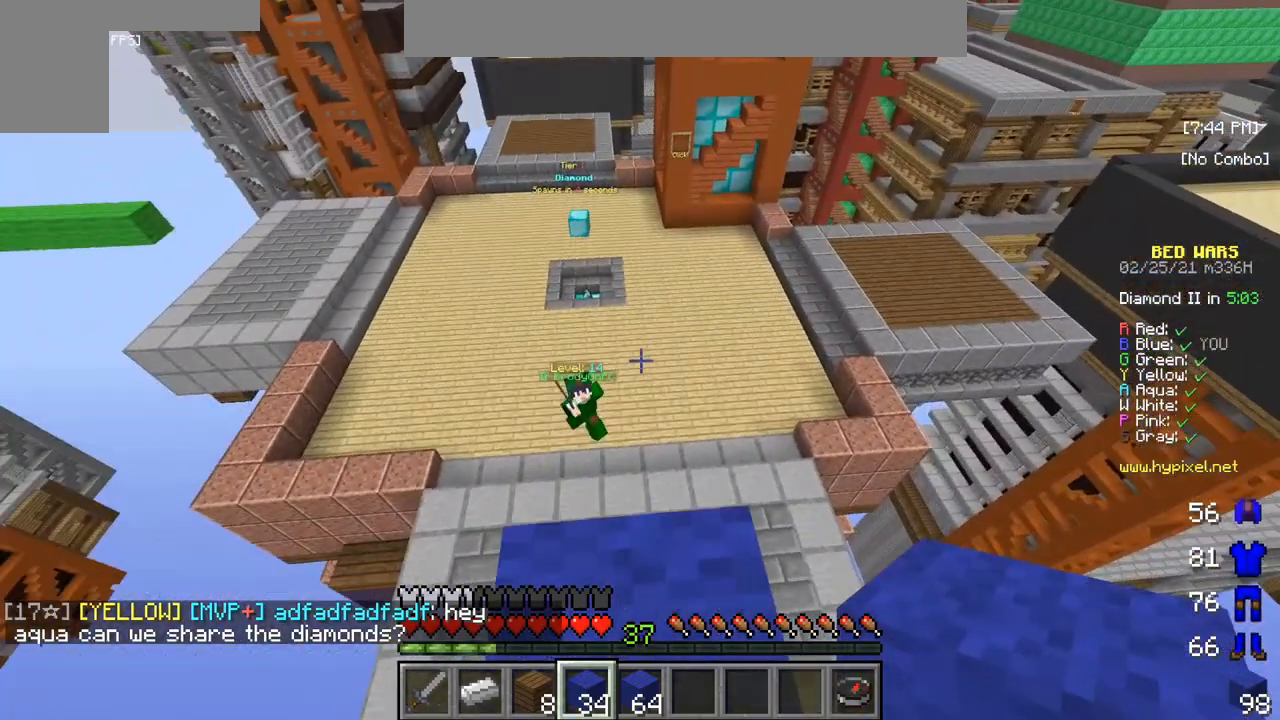
{"keys": ["s"], "mouse": [], "events": []}
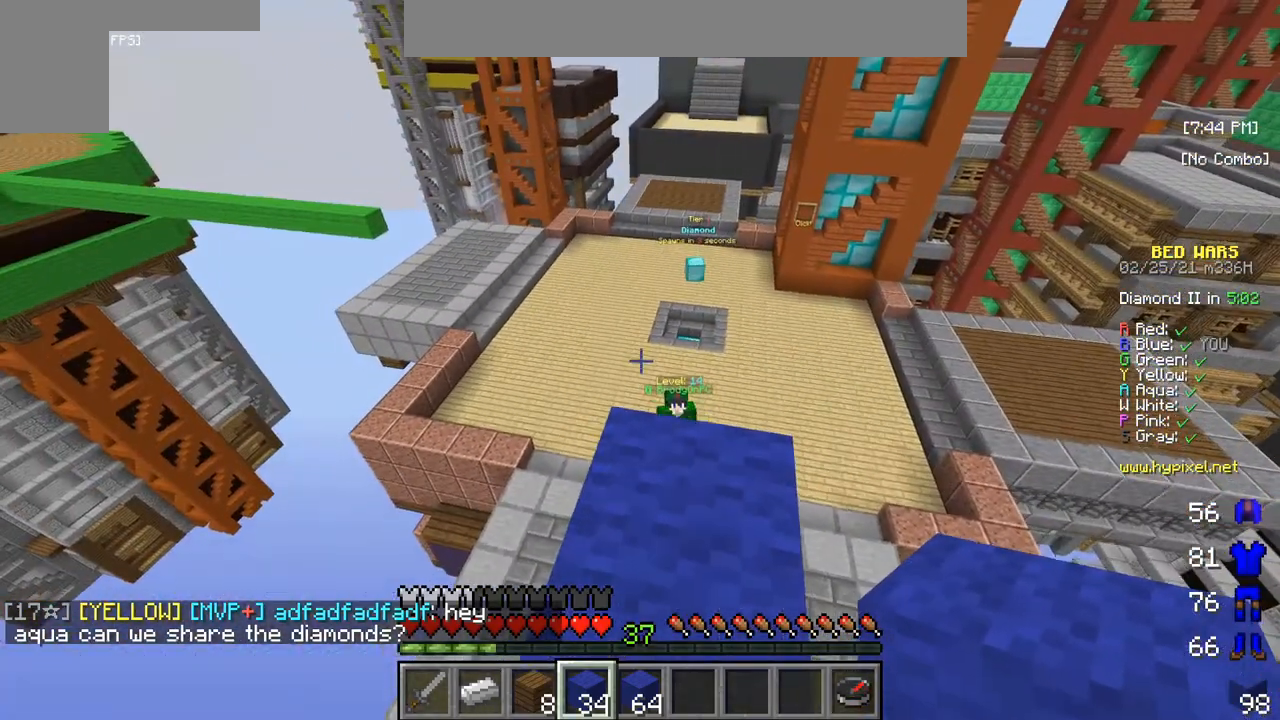
{"keys": [], "mouse": [], "events": [[150, "s", "up"]]}
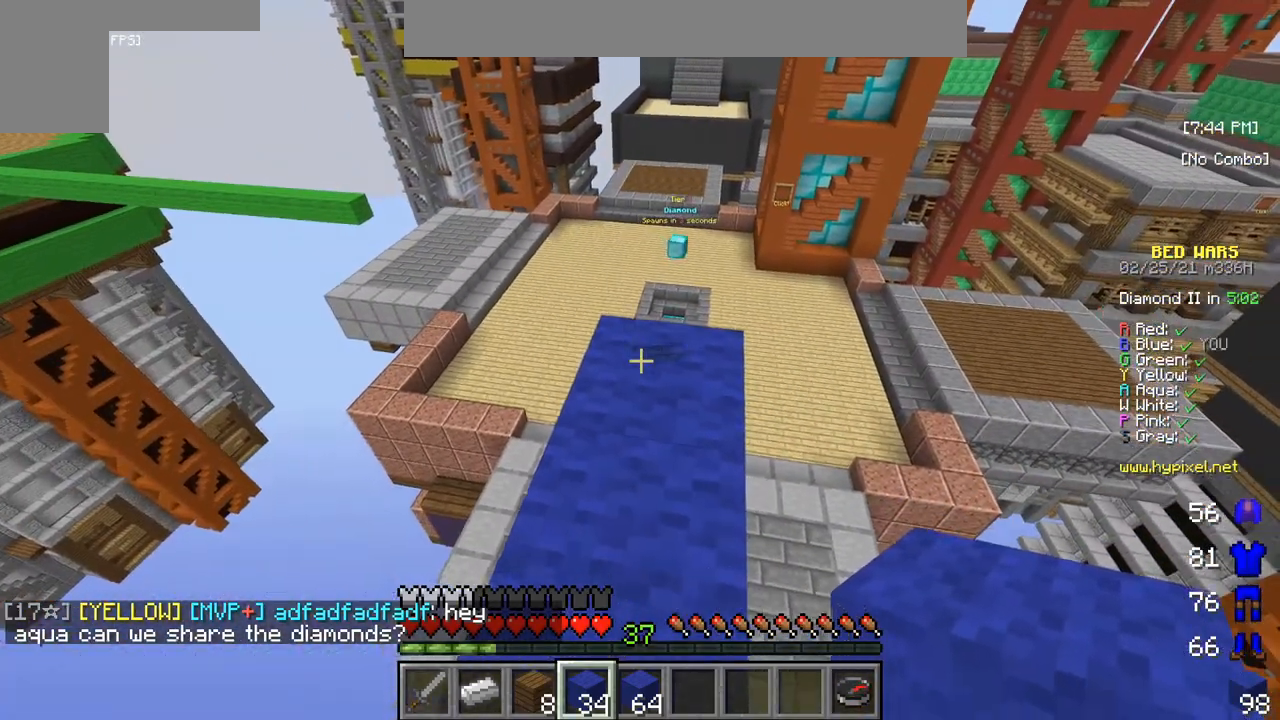
{"keys": [], "mouse": [], "events": []}
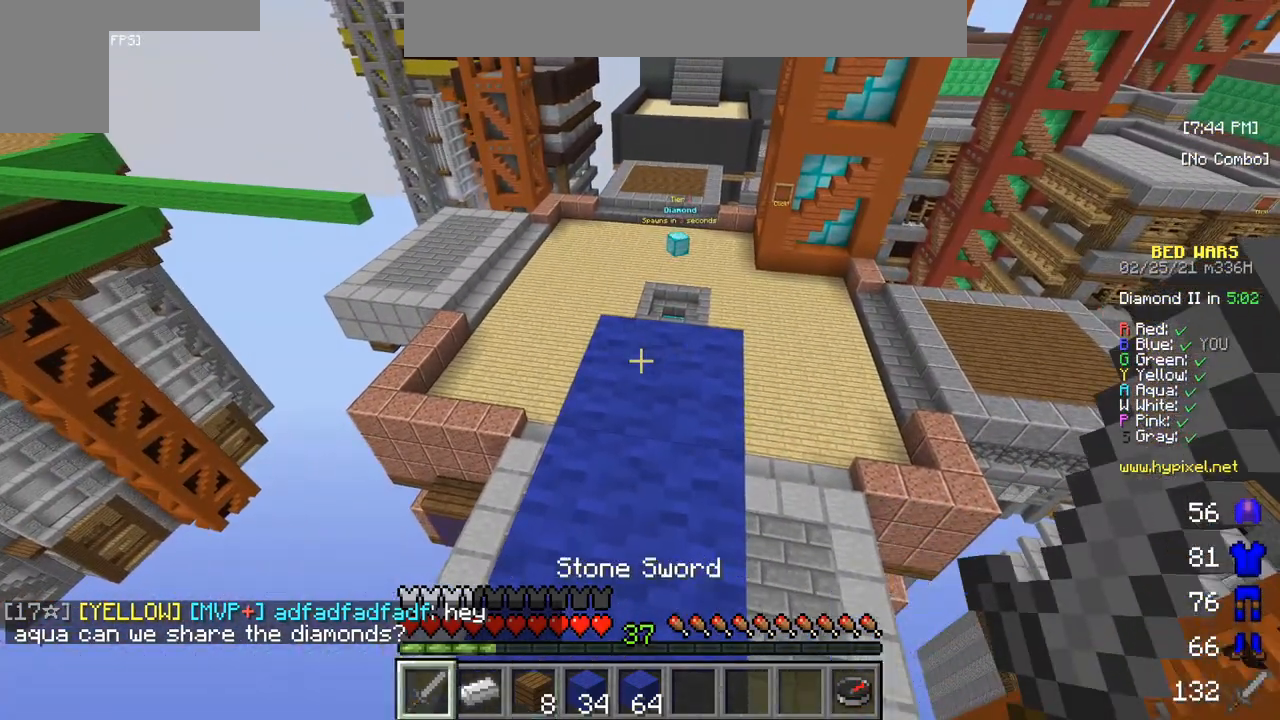
{"keys": ["w"], "mouse": [], "events": [[350, "w", "down"]]}
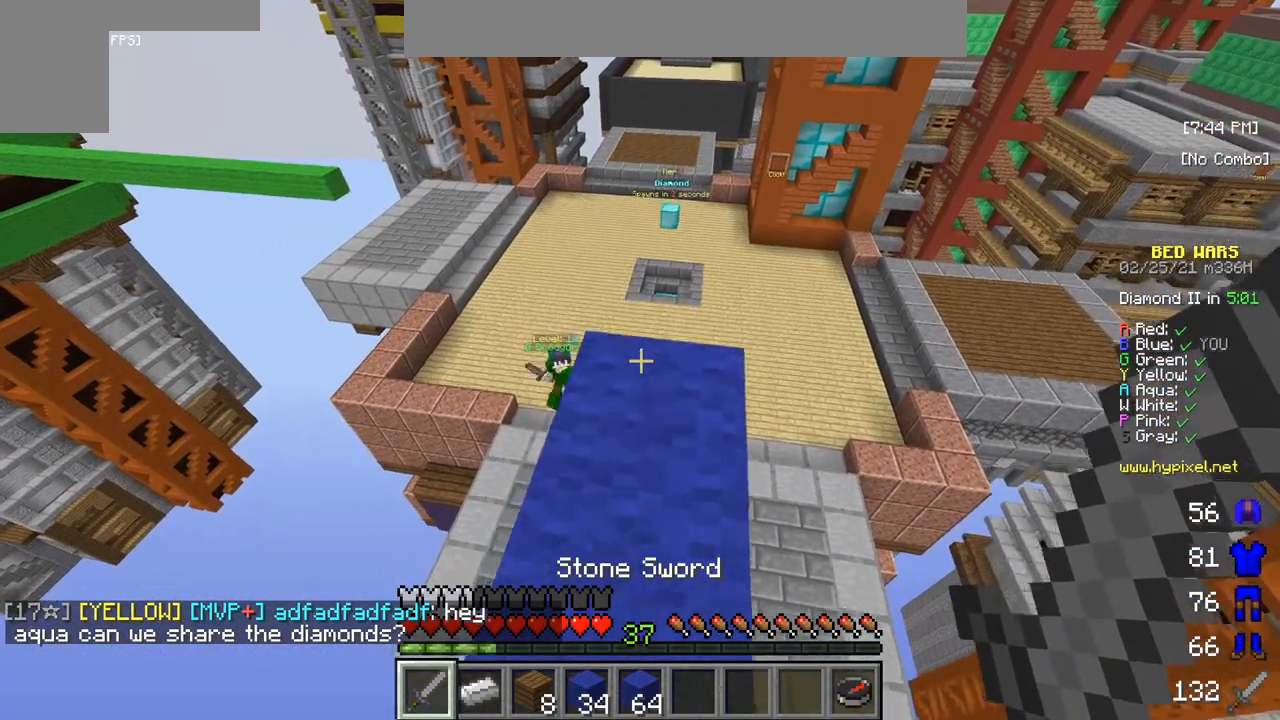
{"keys": [], "mouse": [], "events": [[267, "w", "up"]]}
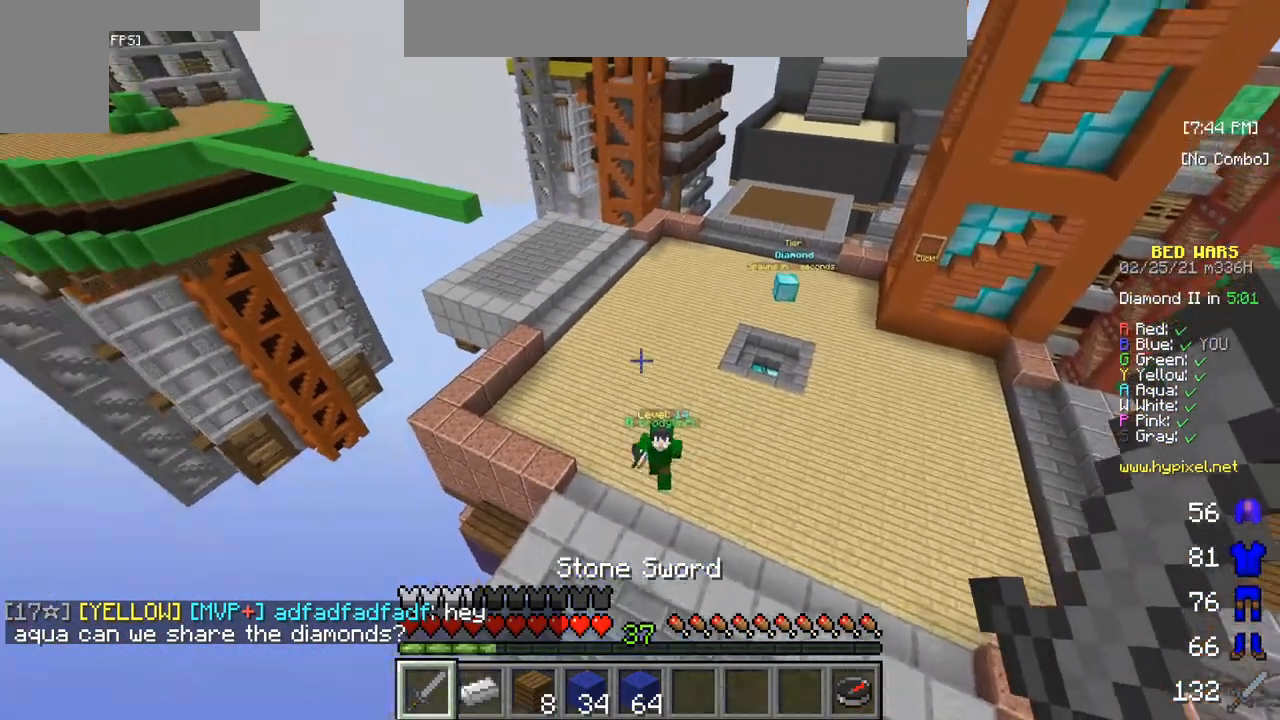
{"keys": [], "mouse": [], "events": []}
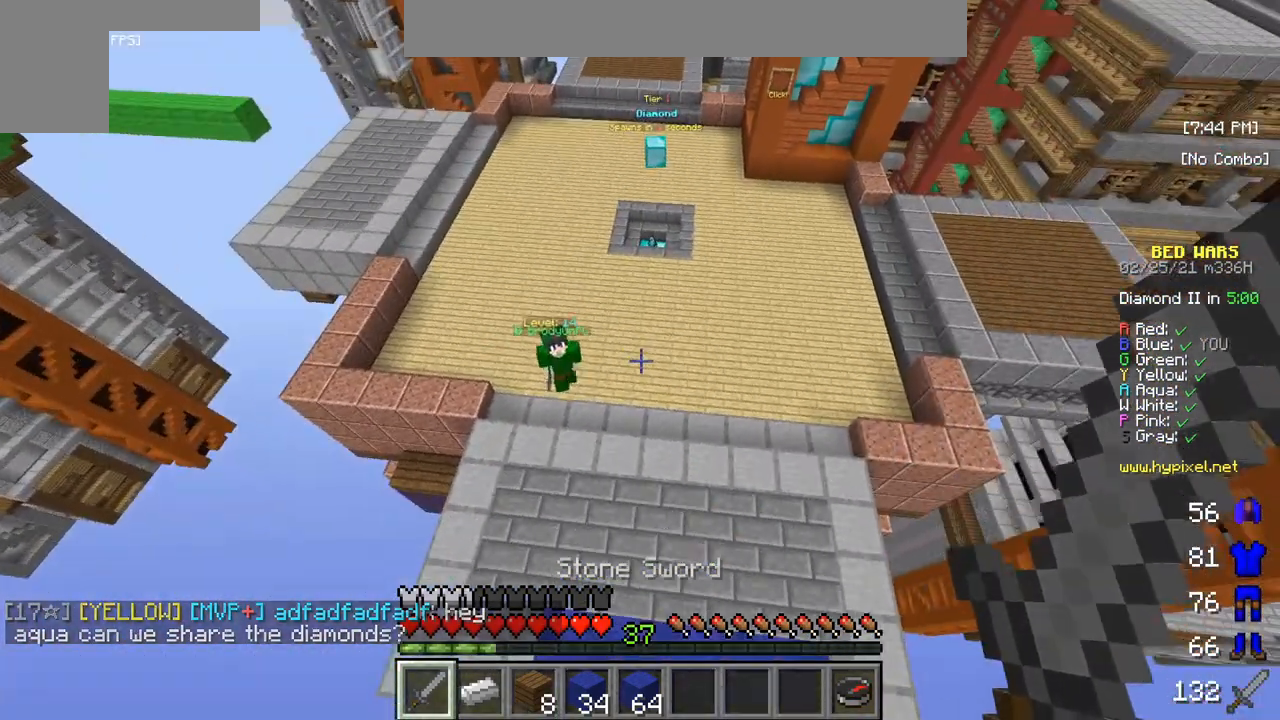
{"keys": [], "mouse": [], "events": [[133, "s", "down"], [383, "s", "up"]]}
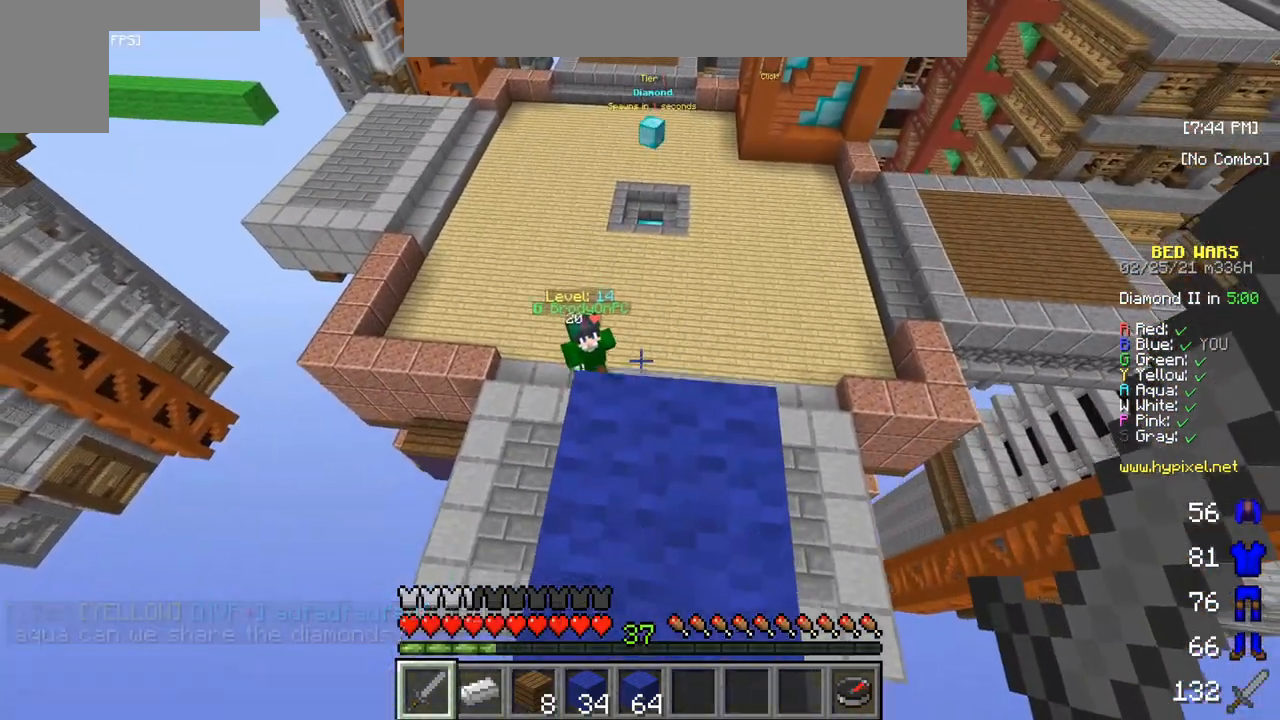
{"keys": [], "mouse": [], "events": [[183, "s", "down"], [350, "s", "up"]]}
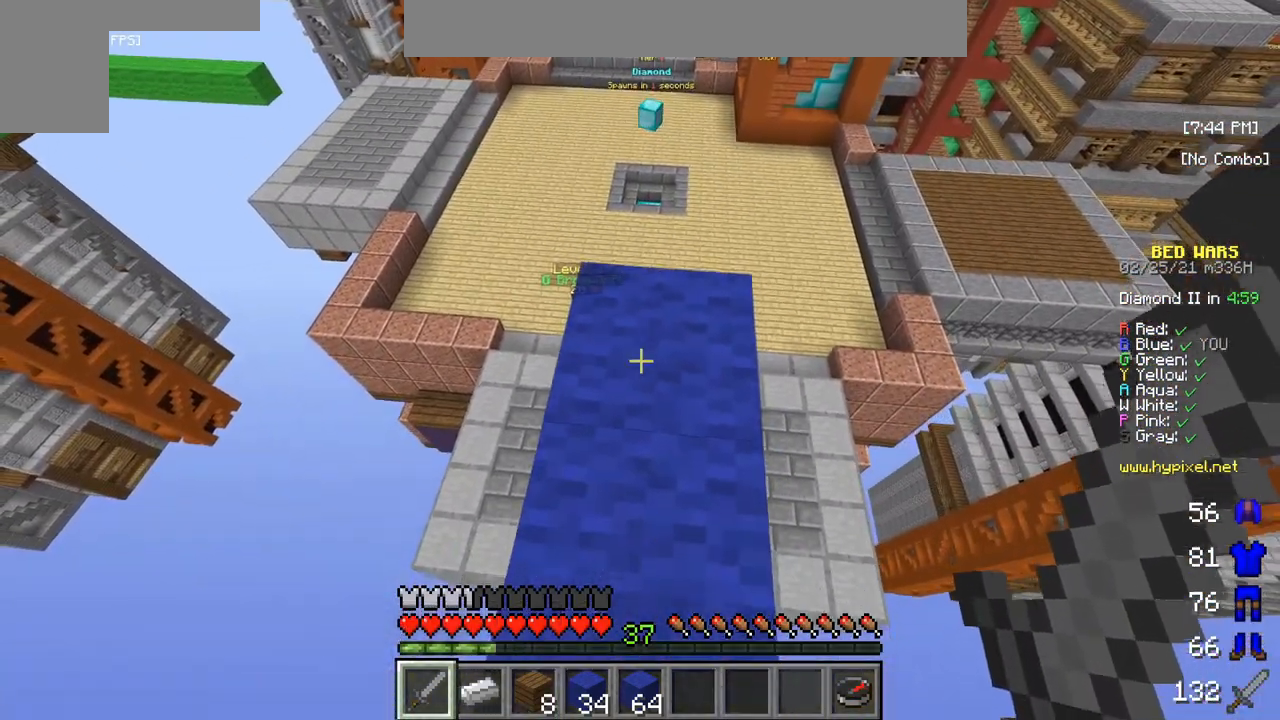
{"keys": [], "mouse": [], "events": [[17, "w", "down"], [333, "w", "up"]]}
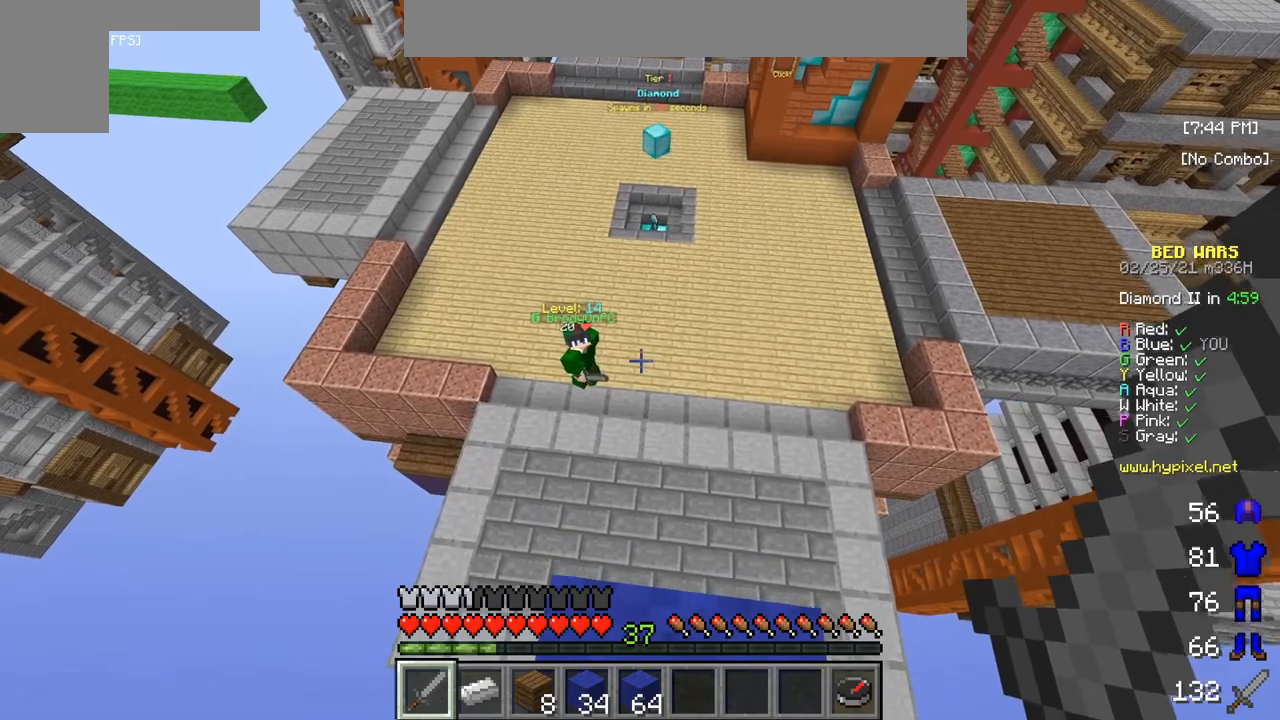
{"keys": [], "mouse": [], "events": []}
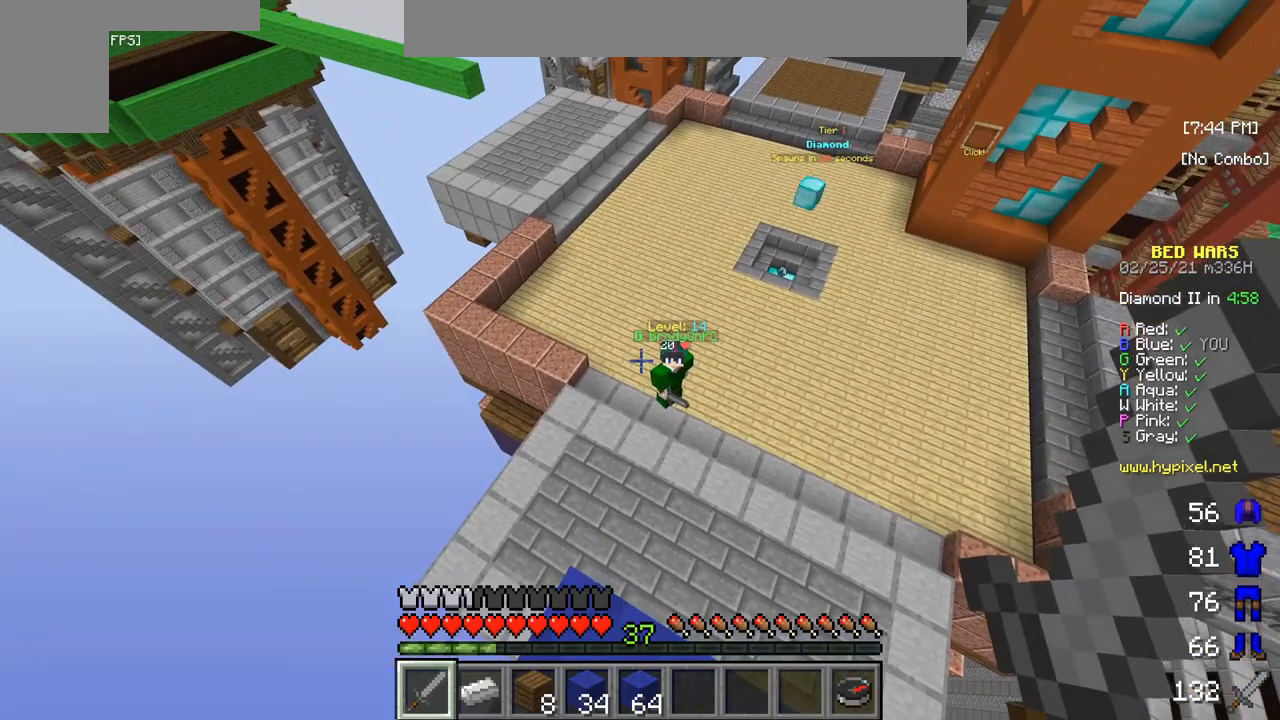
{"keys": [], "mouse": [], "events": []}
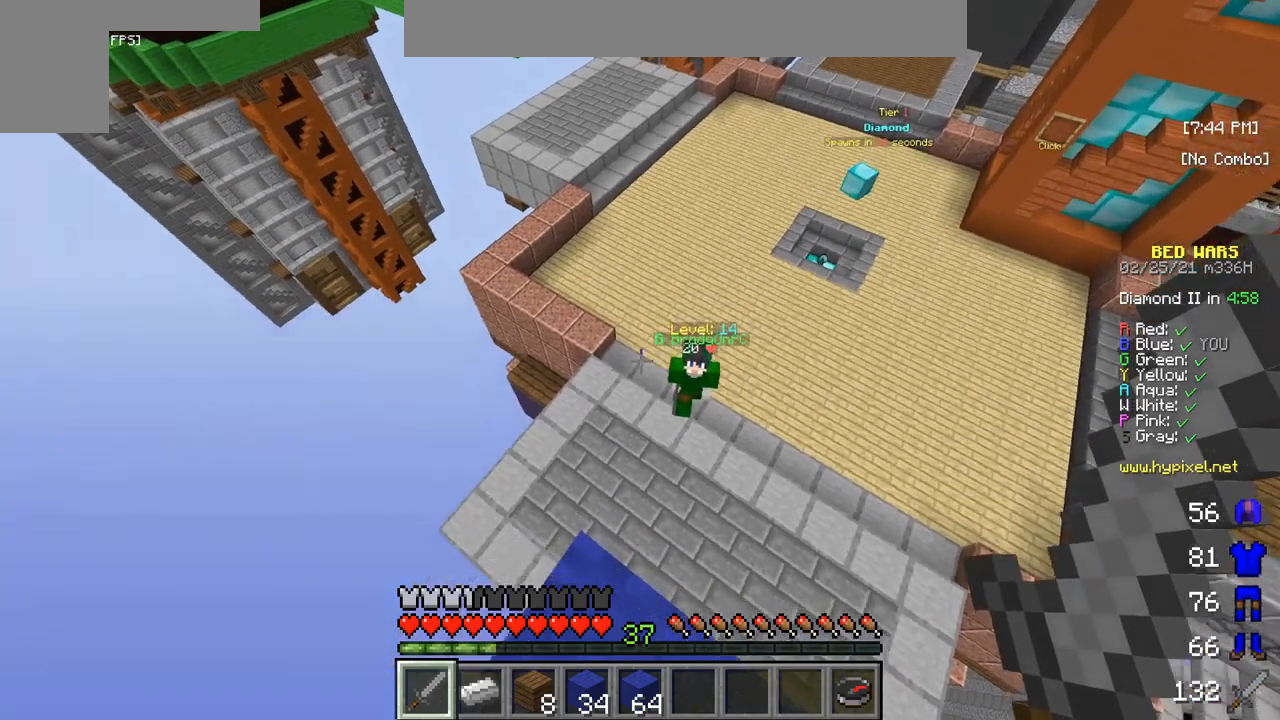
{"keys": [], "mouse": [], "events": []}
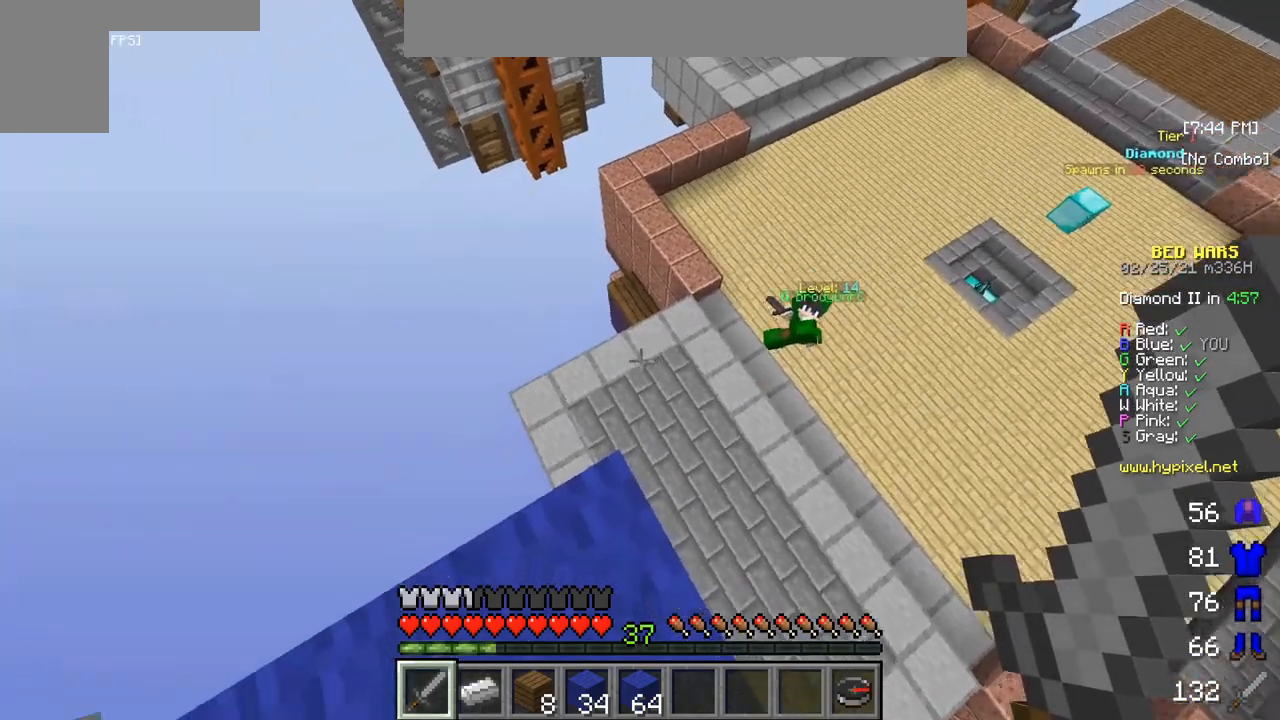
{"keys": [], "mouse": [], "events": []}
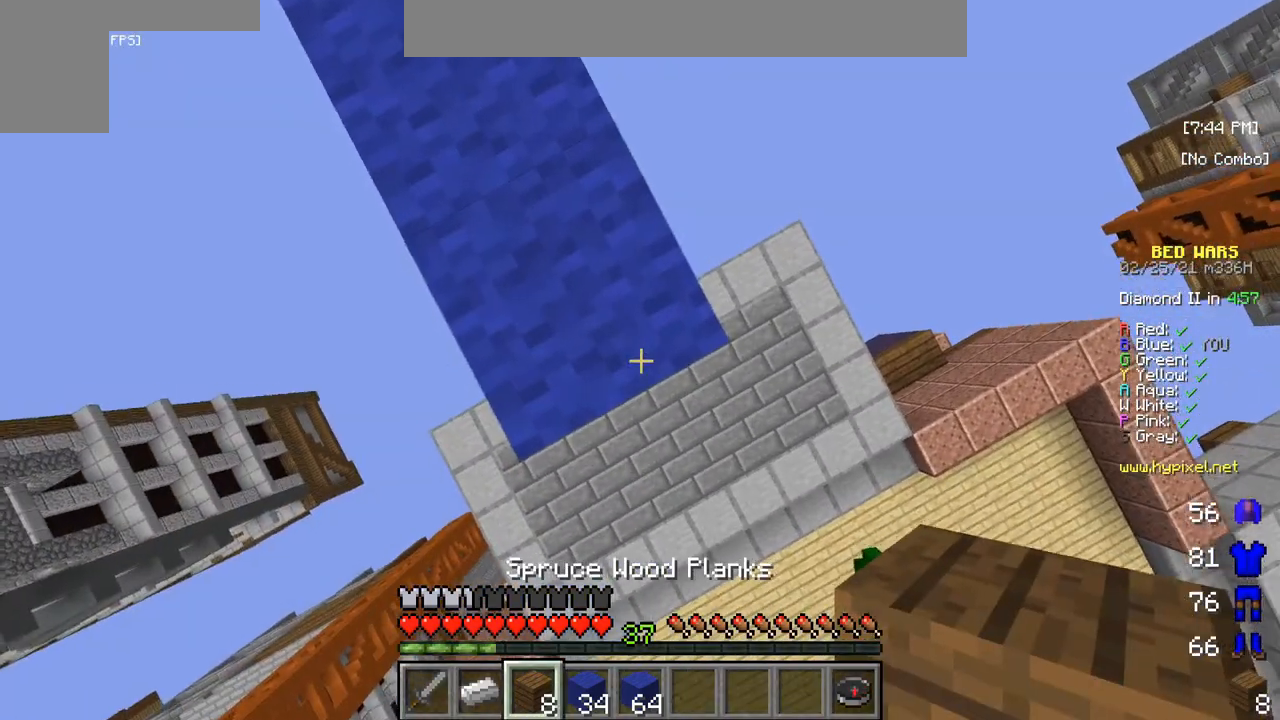
{"keys": [], "mouse": [], "events": []}
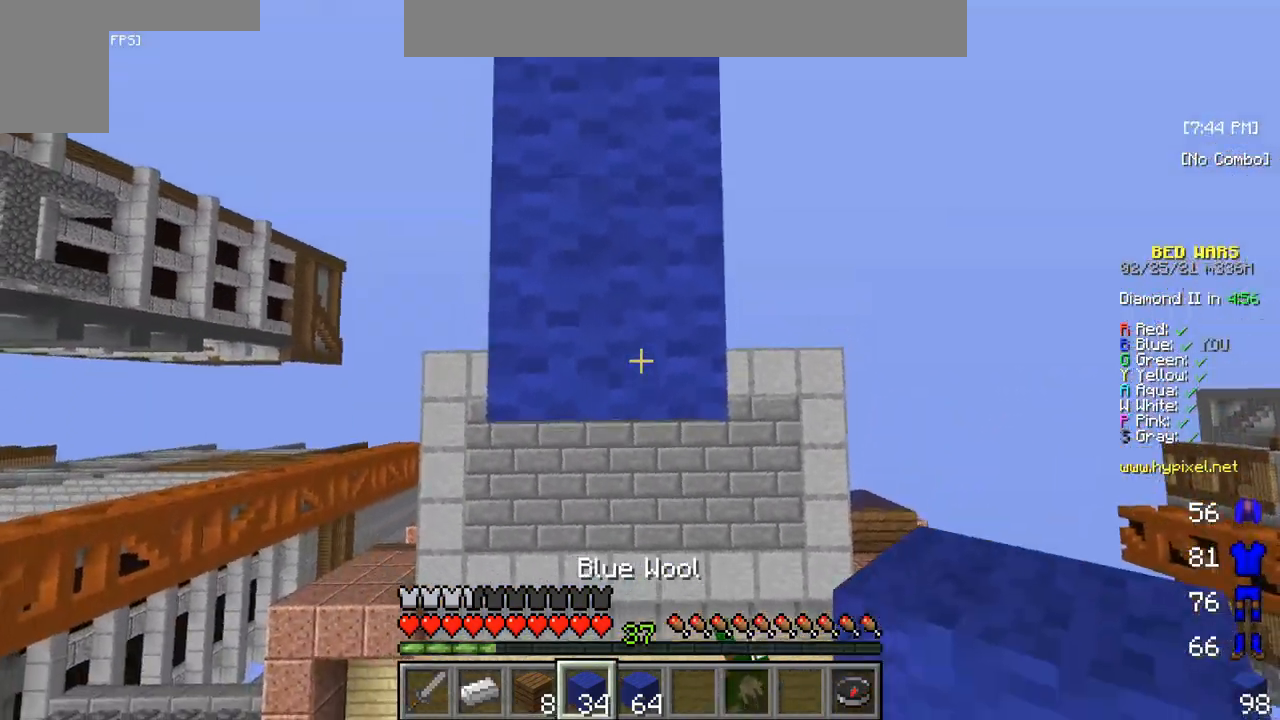
{"keys": [], "mouse": ["right"], "events": [[500, "mouse_right", "down"]]}
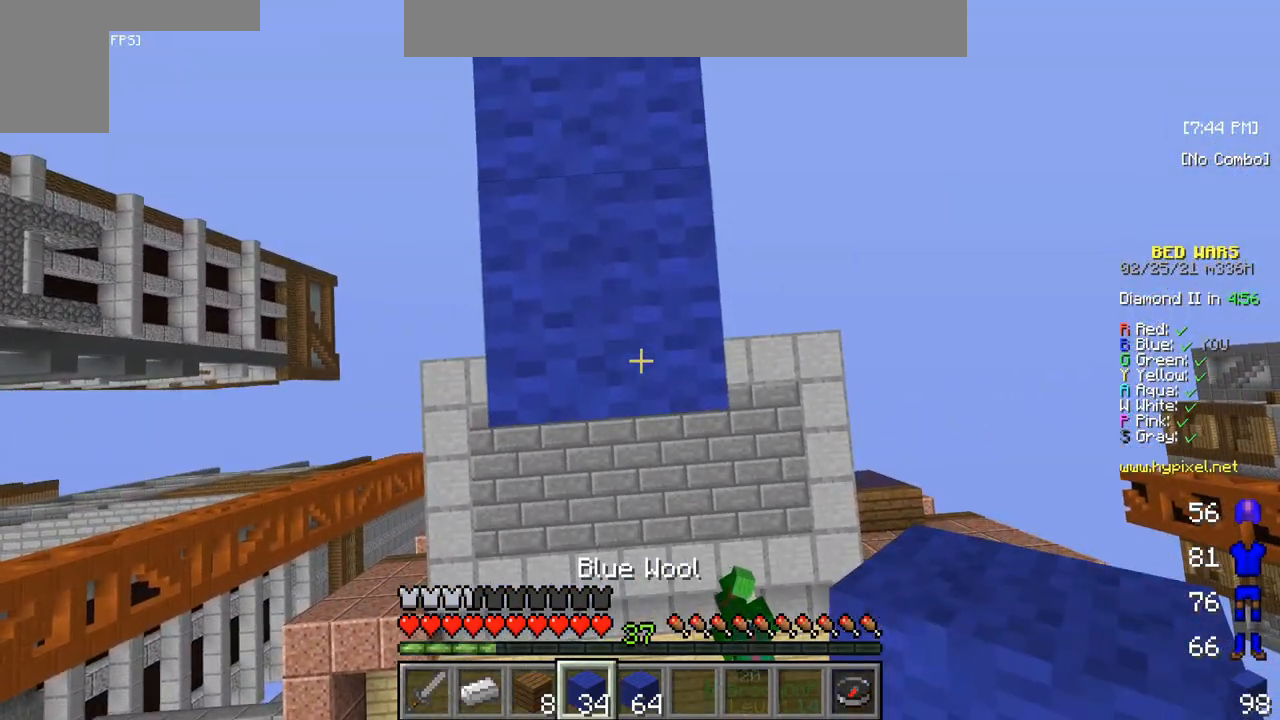
{"keys": [], "mouse": ["right"], "events": []}
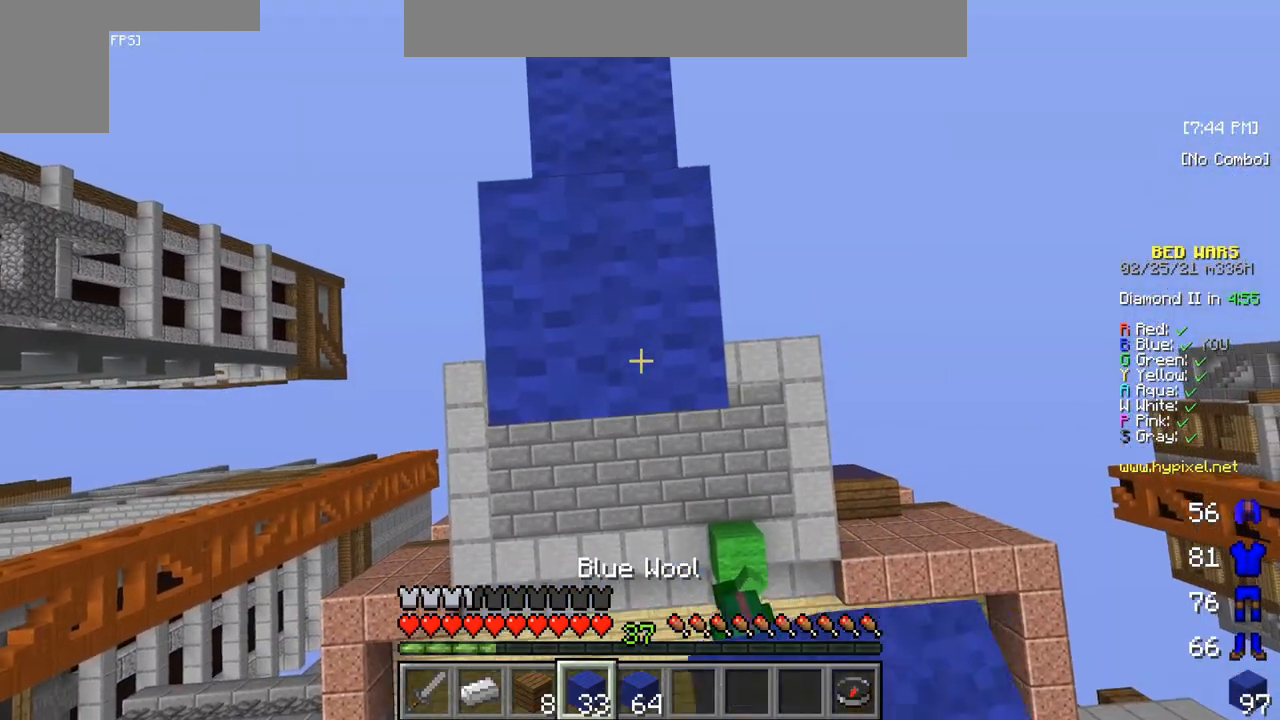
{"keys": [], "mouse": ["right"], "events": []}
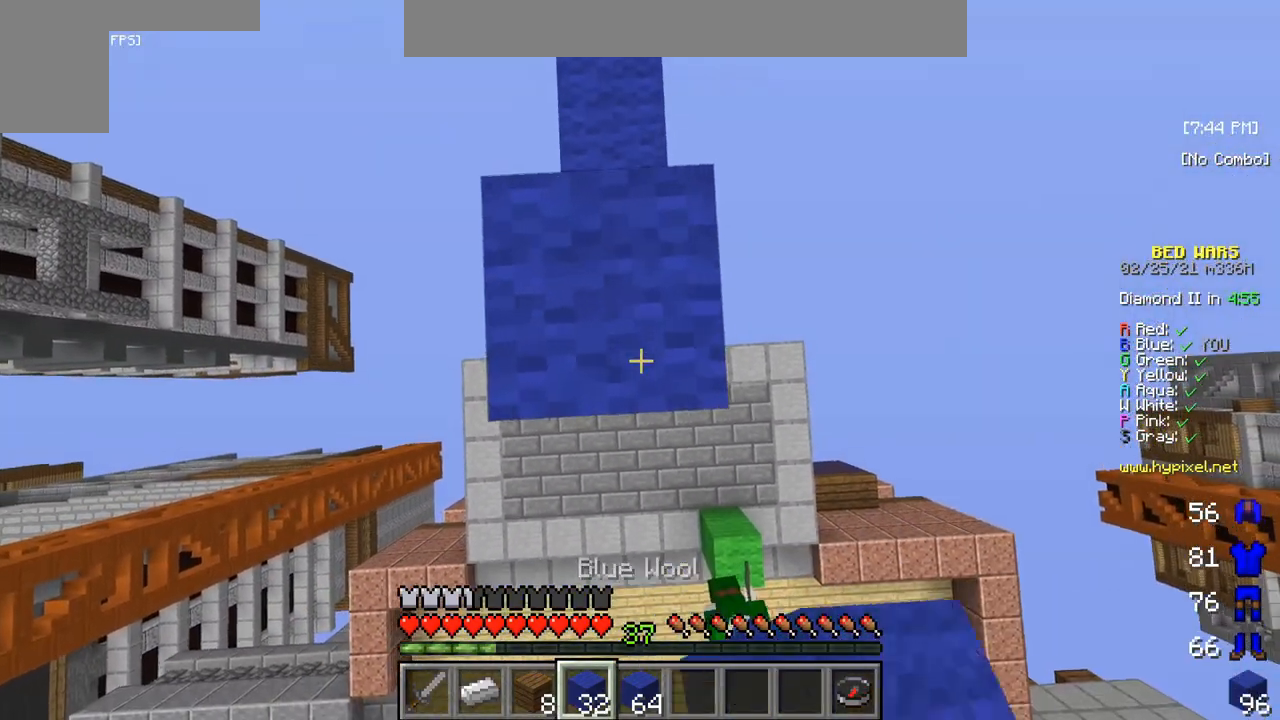
{"keys": [], "mouse": ["right"], "events": [[33, "mouse_right", "up"], [100, "mouse_right", "down"]]}
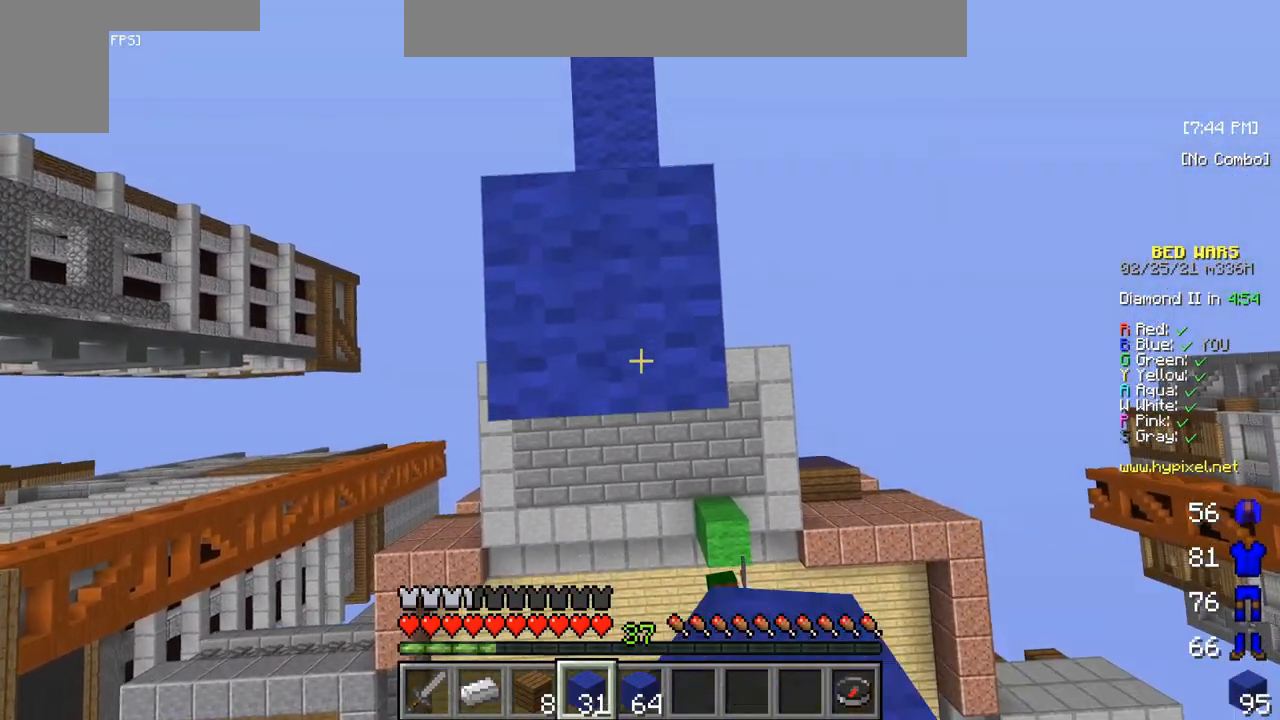
{"keys": [], "mouse": ["right"], "events": []}
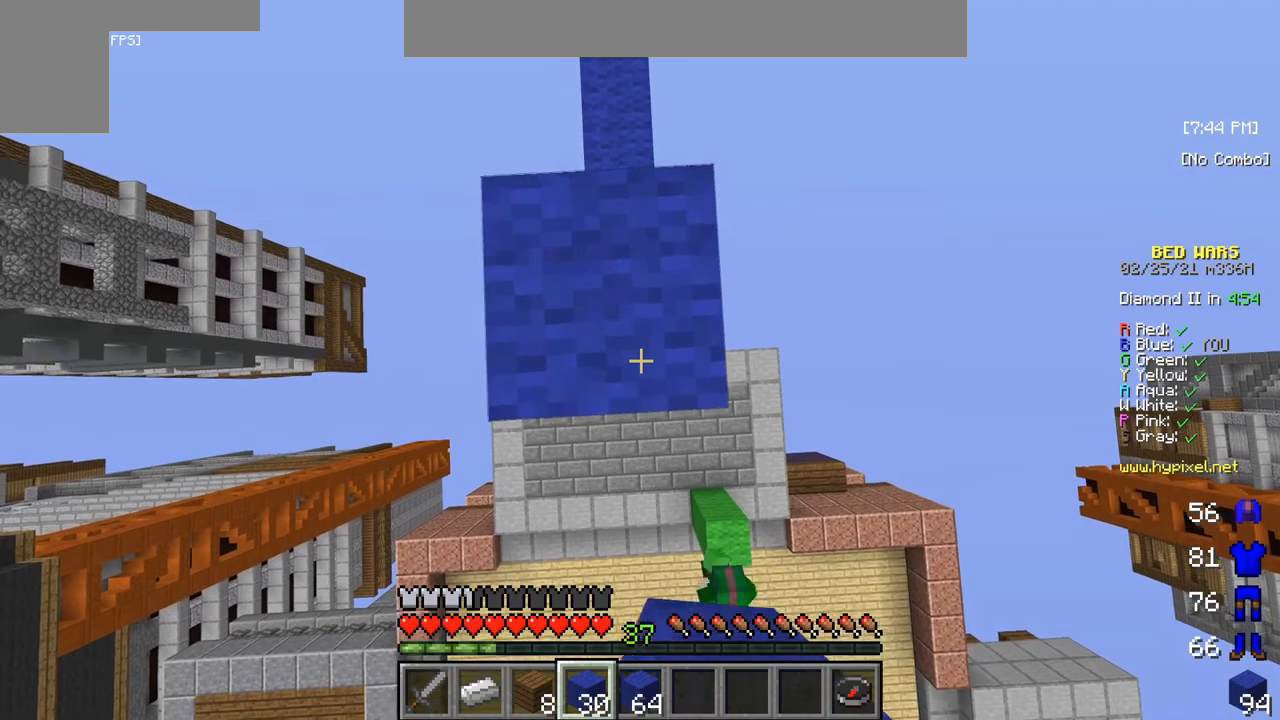
{"keys": [], "mouse": [], "events": [[200, "mouse_right", "up"]]}
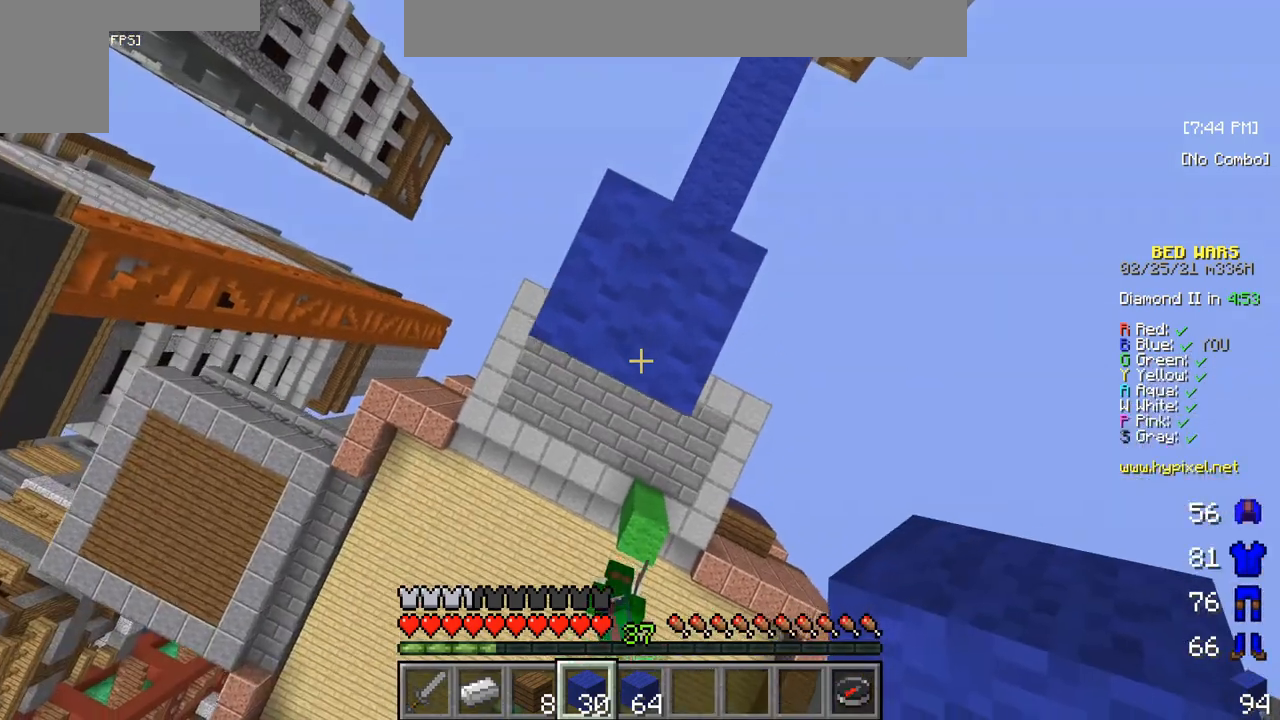
{"keys": ["s"], "mouse": [], "events": [[33, "s", "down"]]}
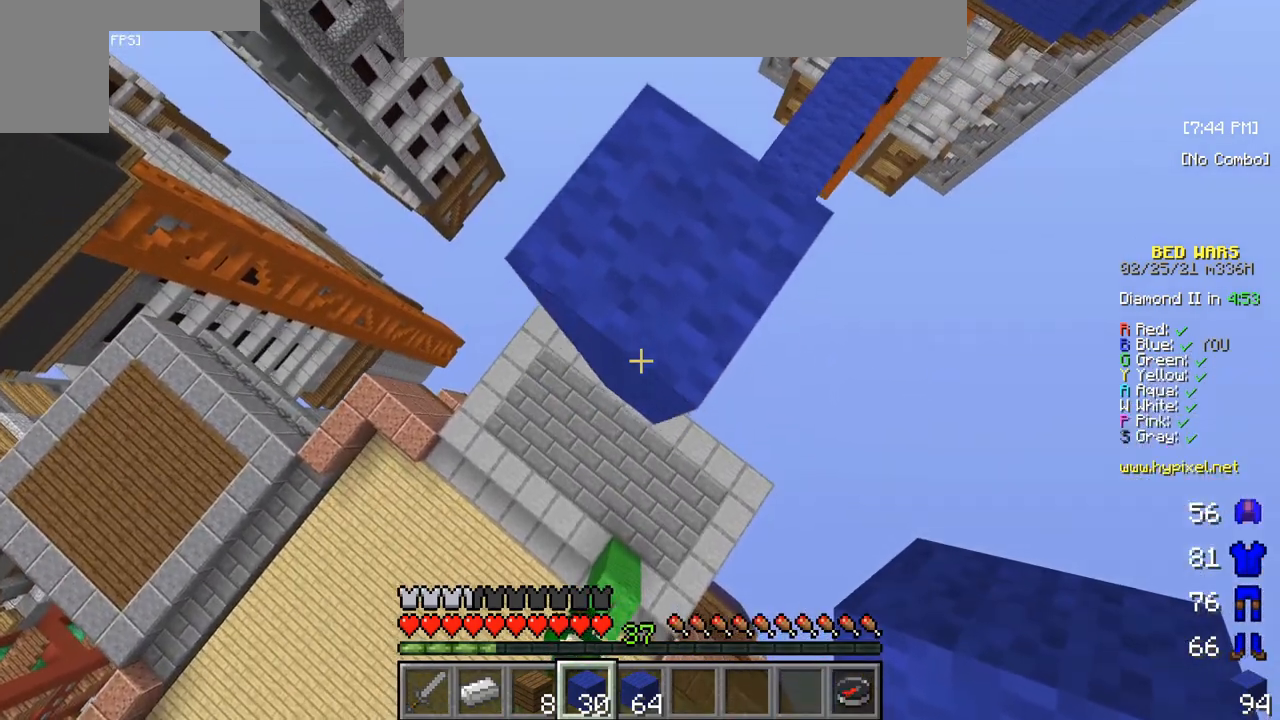
{"keys": ["s"], "mouse": ["right"], "events": [[200, "mouse_right", "down"], [383, "mouse_right", "up"], [450, "mouse_right", "down"]]}
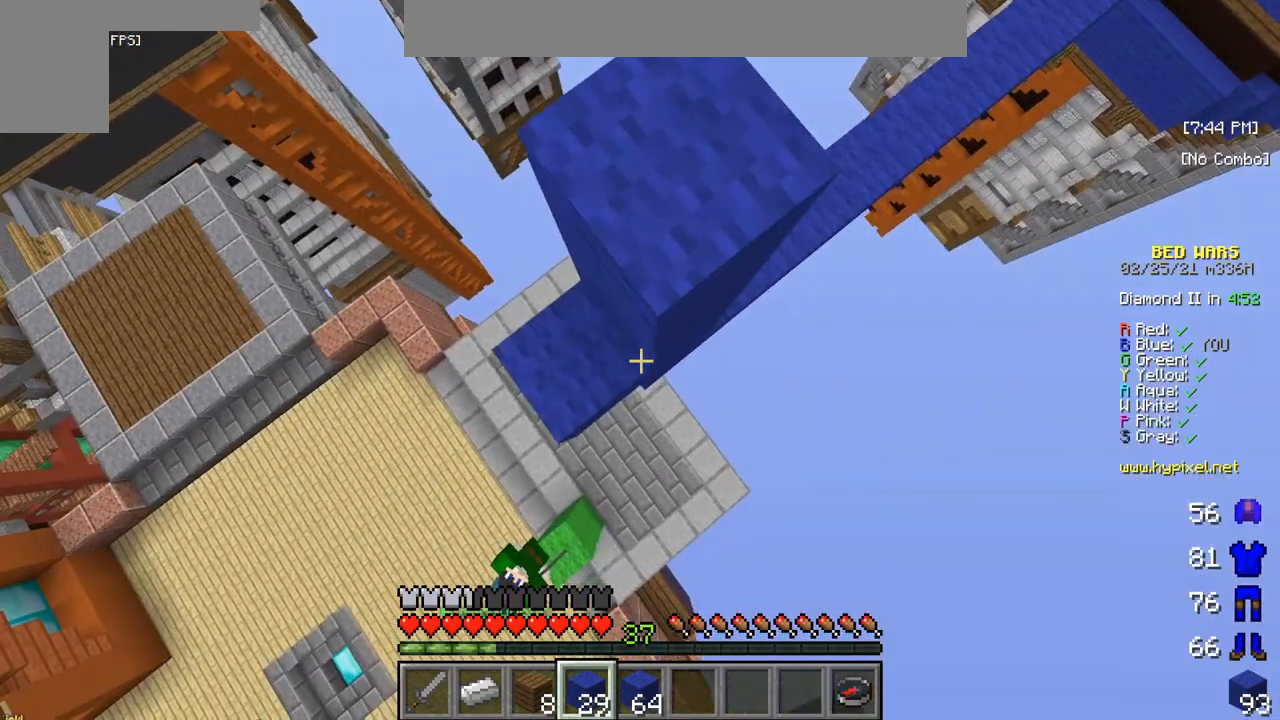
{"keys": ["s"], "mouse": [], "events": [[117, "mouse_right", "up"], [250, "mouse_right", "down"], [450, "mouse_right", "up"]]}
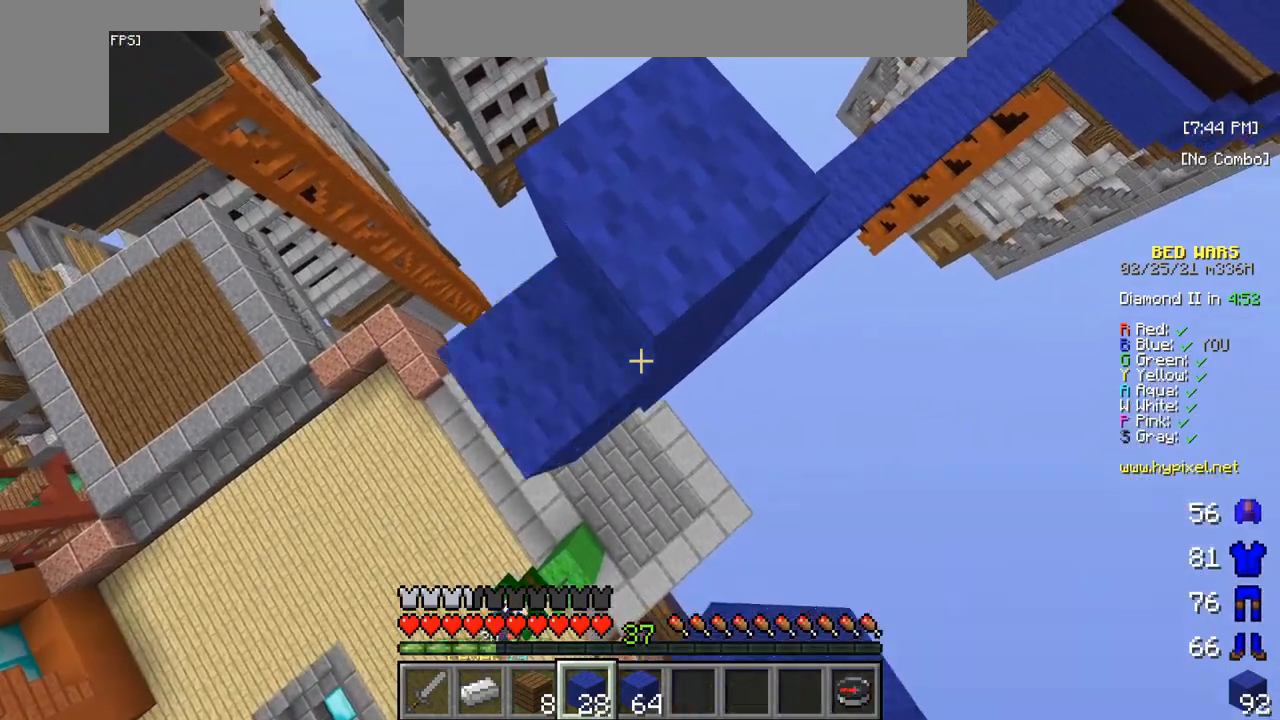
{"keys": ["s"], "mouse": ["right"], "events": [[100, "mouse_right", "down"], [283, "mouse_right", "up"], [483, "mouse_right", "down"]]}
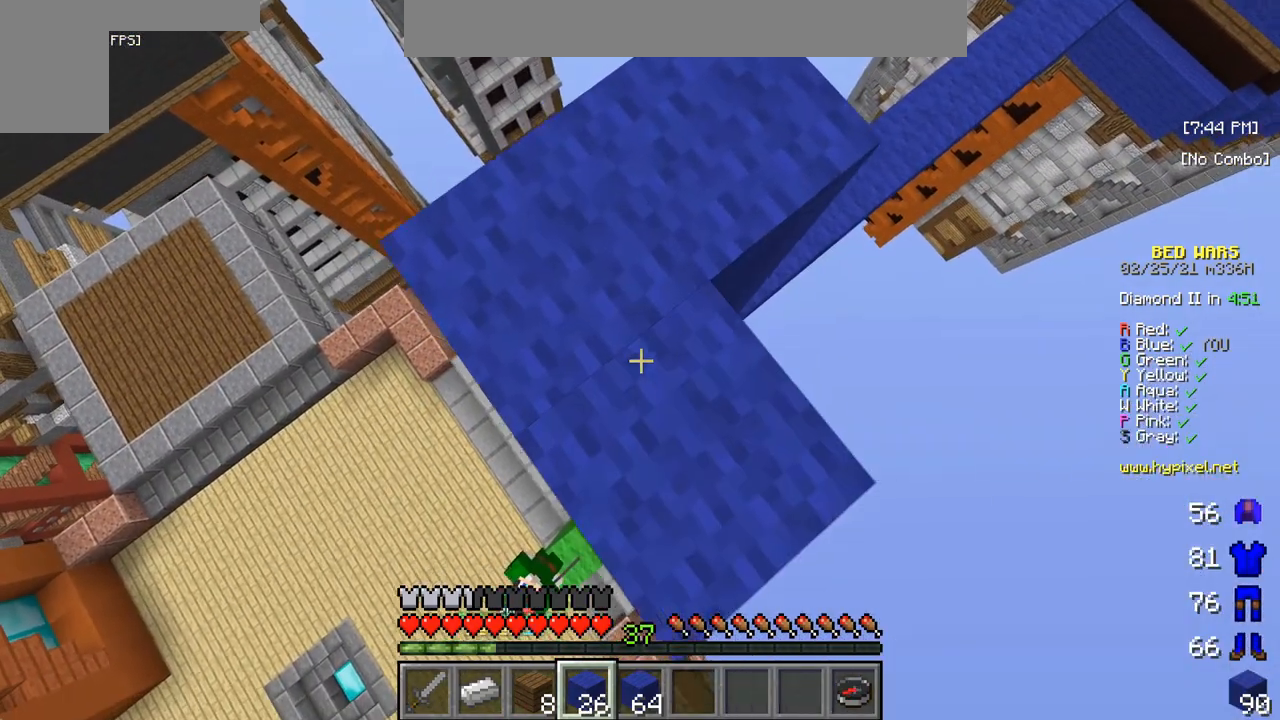
{"keys": ["s"], "mouse": [], "events": [[183, "mouse_right", "up"]]}
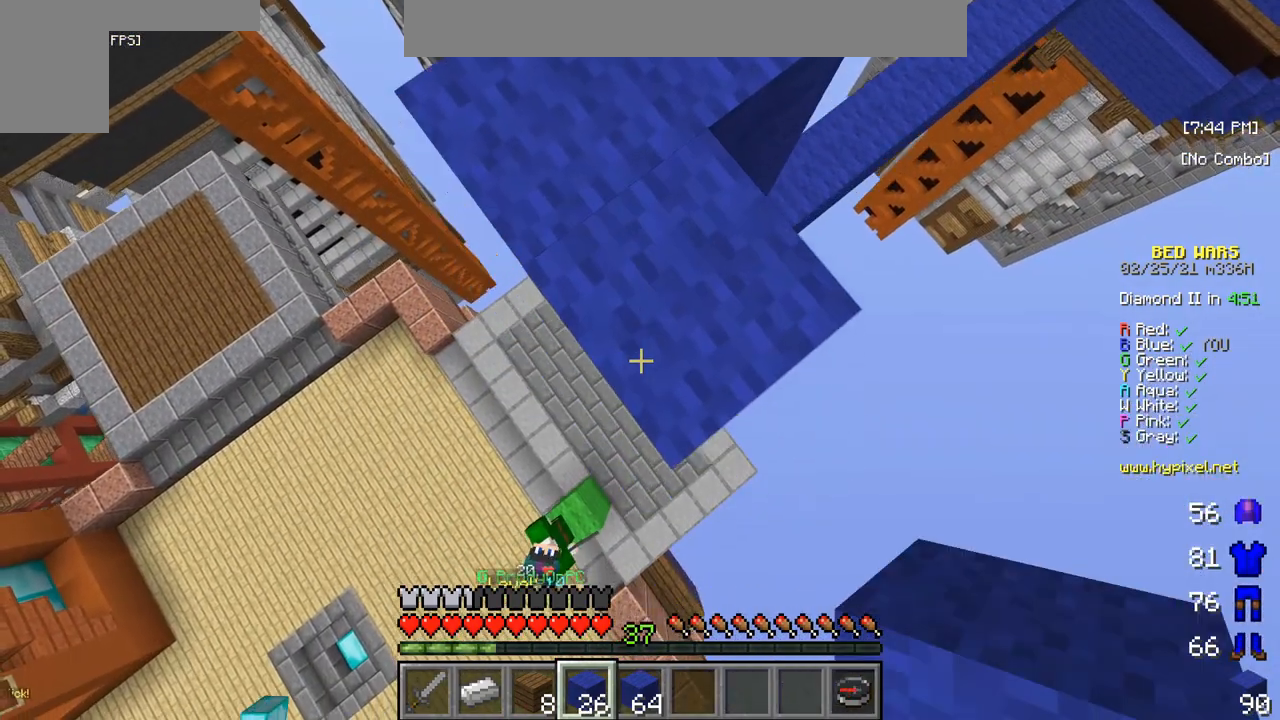
{"keys": ["s"], "mouse": ["right"], "events": [[83, "mouse_right", "down"]]}
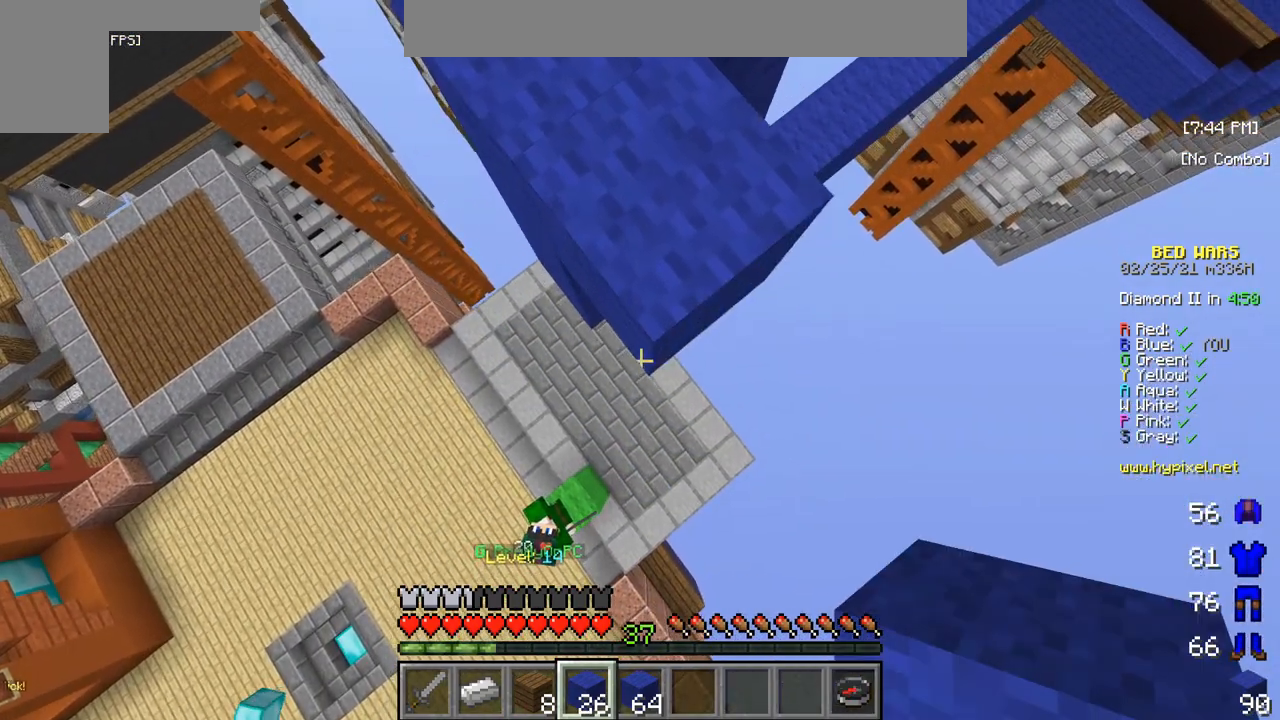
{"keys": ["s"], "mouse": ["right"], "events": [[167, "mouse_right", "up"], [200, "mouse_right", "down"]]}
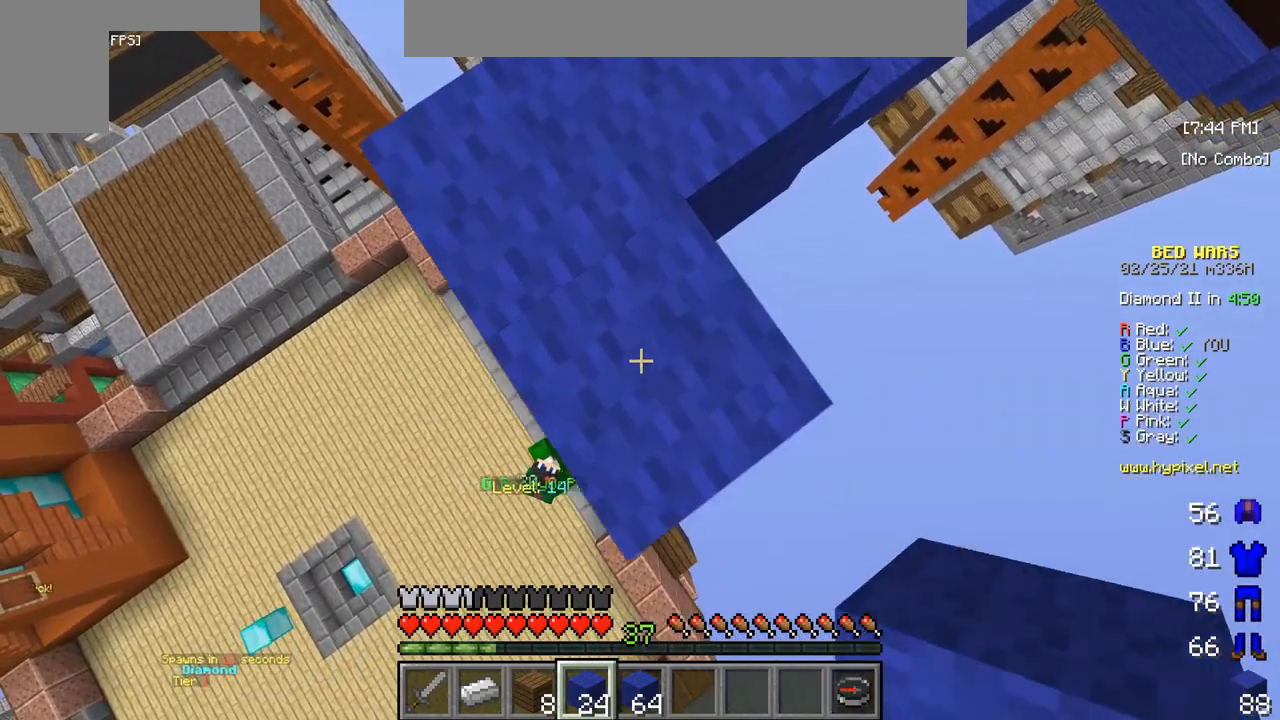
{"keys": ["s"], "mouse": ["right"], "events": [[67, "mouse_right", "up"], [167, "mouse_right", "down"], [333, "mouse_right", "up"], [400, "mouse_right", "down"]]}